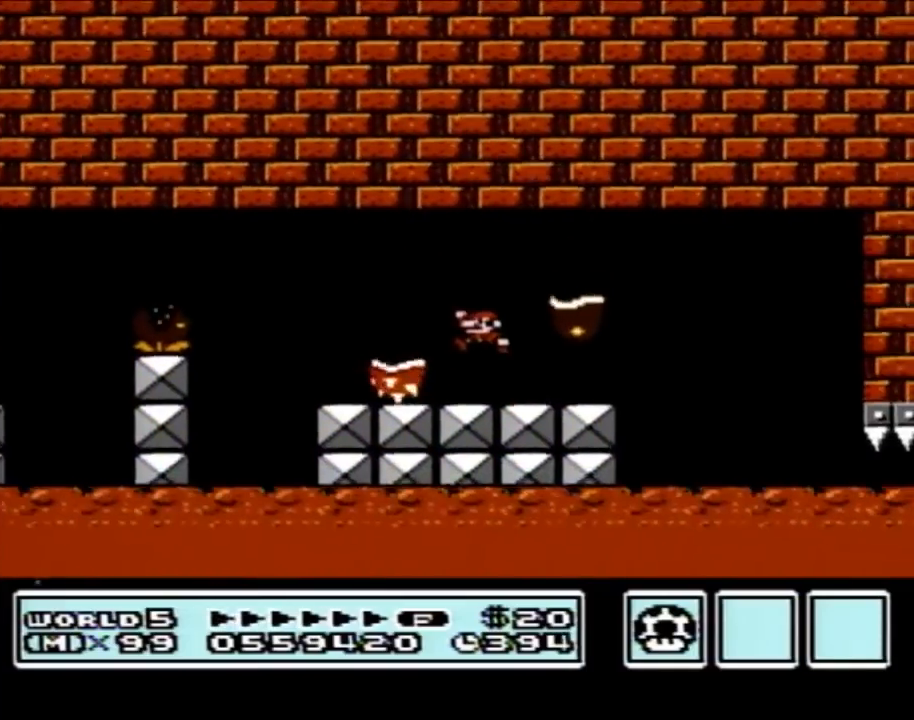
Gameplay with a controller (Nintendo layout); each line is a JSON object with the inputs held at the frame after it. "events" lists button and stick changes between this image and that frame as [ms after this image, input, new state], when the widget could be followed in between. Not read: L3 R3.
{"buttons": ["B", "DPAD_LEFT"], "events": [[183, "A", "down"], [183, "DPAD_LEFT", "up"], [217, "A", "up"], [267, "DPAD_LEFT", "down"]]}
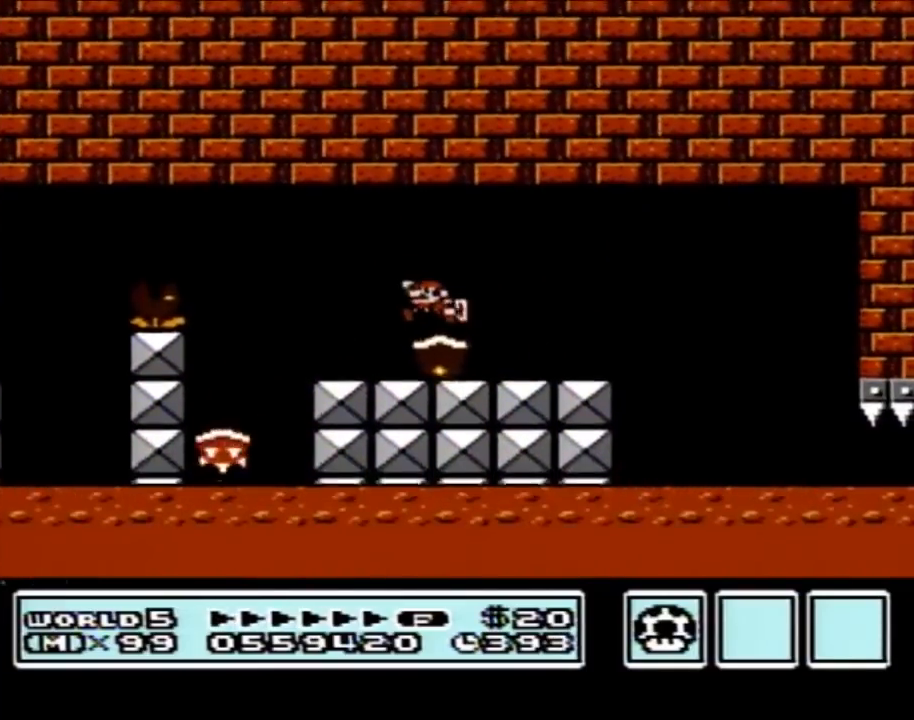
{"buttons": ["B", "DPAD_RIGHT"], "events": [[217, "DPAD_LEFT", "up"], [217, "DPAD_RIGHT", "down"]]}
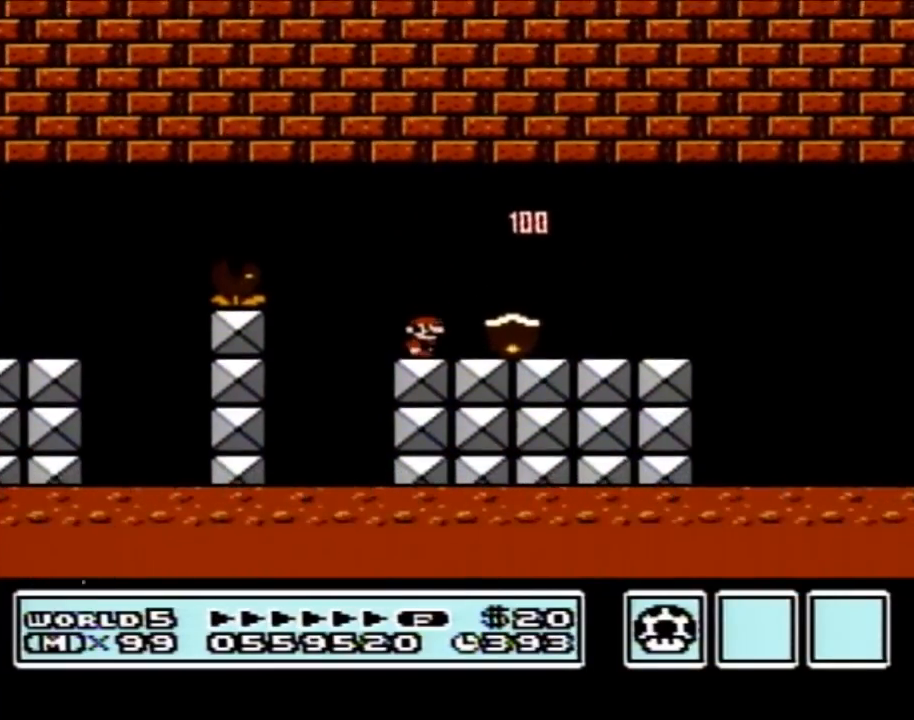
{"buttons": ["B", "DPAD_RIGHT"], "events": []}
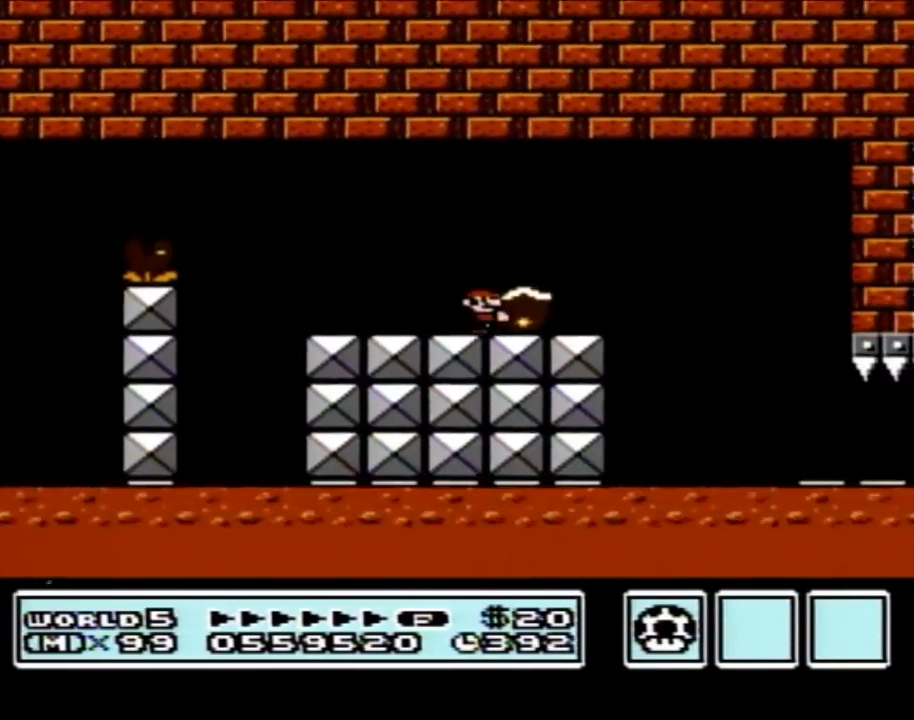
{"buttons": ["B", "DPAD_RIGHT"], "events": [[50, "A", "down"], [117, "A", "up"]]}
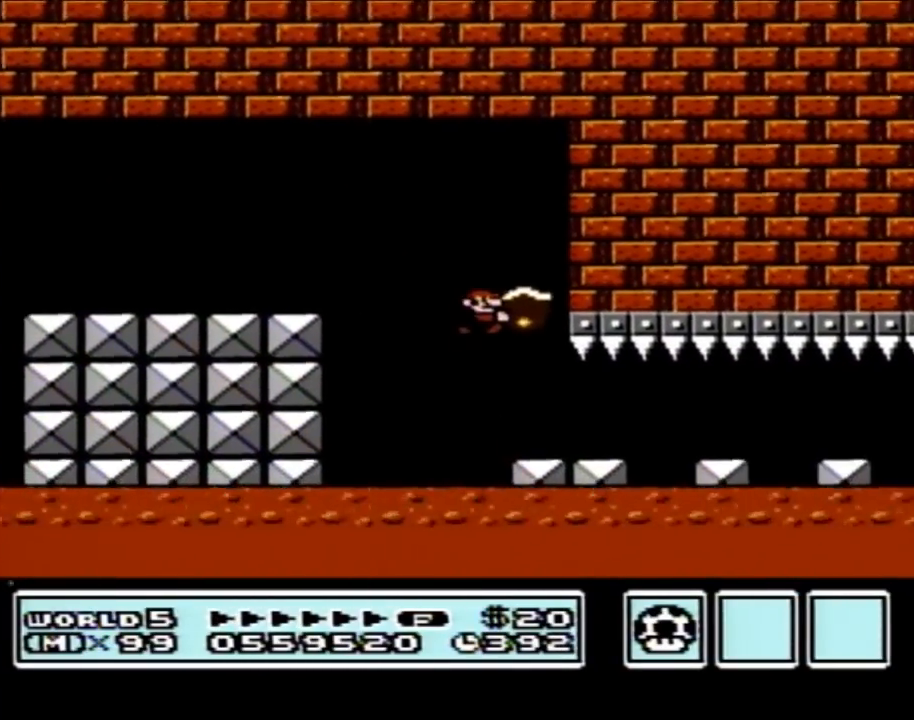
{"buttons": ["B", "DPAD_RIGHT"], "events": []}
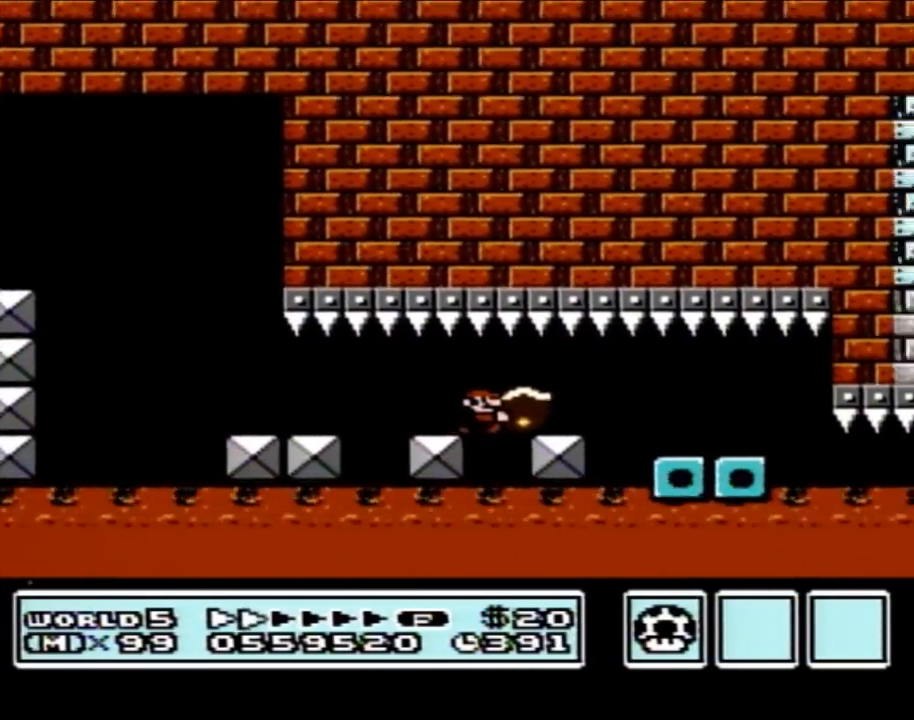
{"buttons": ["B", "DPAD_RIGHT"], "events": []}
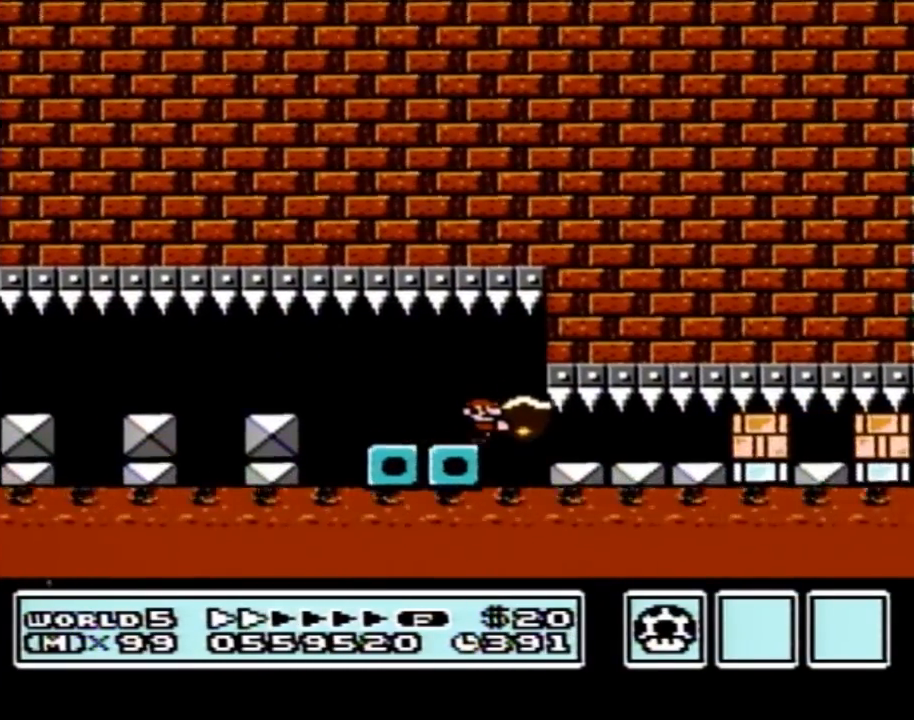
{"buttons": ["DPAD_RIGHT"], "events": [[150, "B", "up"], [217, "B", "down"], [467, "B", "up"]]}
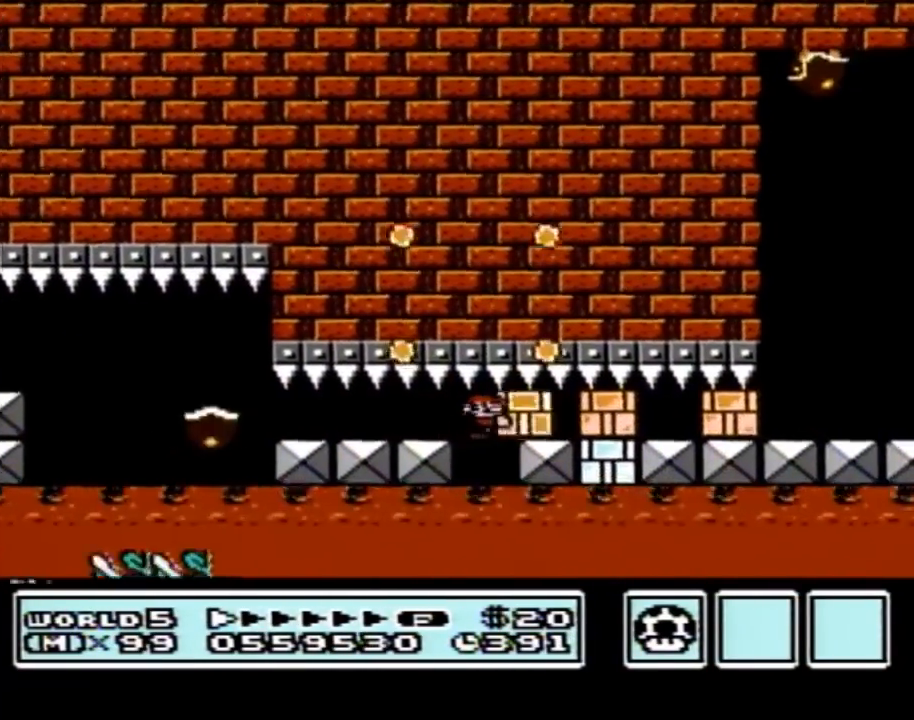
{"buttons": ["B", "DPAD_RIGHT"], "events": [[33, "B", "down"], [117, "B", "up"], [183, "B", "down"], [250, "B", "up"], [333, "B", "down"]]}
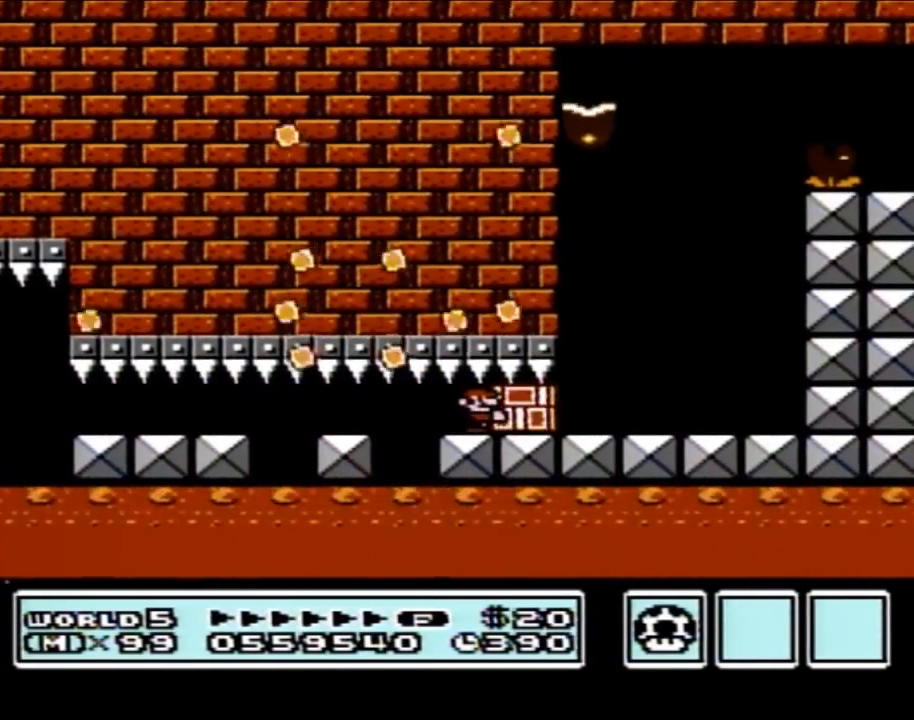
{"buttons": ["B", "DPAD_RIGHT"], "events": [[83, "DPAD_RIGHT", "up"], [117, "DPAD_LEFT", "down"], [183, "DPAD_LEFT", "up"], [217, "DPAD_RIGHT", "down"], [333, "B", "up"], [400, "B", "down"]]}
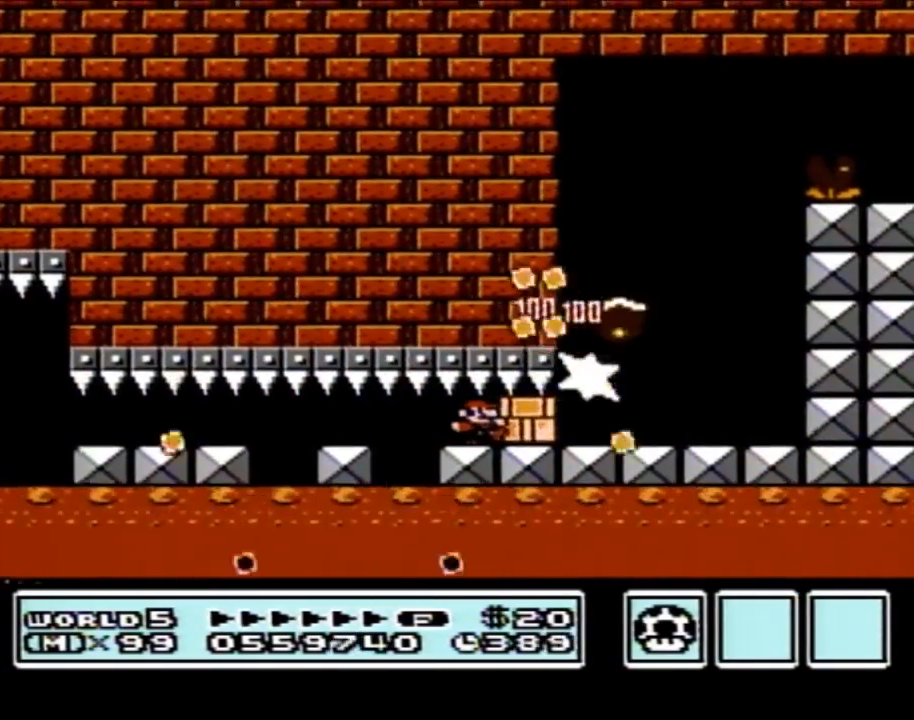
{"buttons": ["DPAD_LEFT"], "events": [[83, "DPAD_RIGHT", "up"], [117, "B", "up"], [250, "DPAD_LEFT", "down"]]}
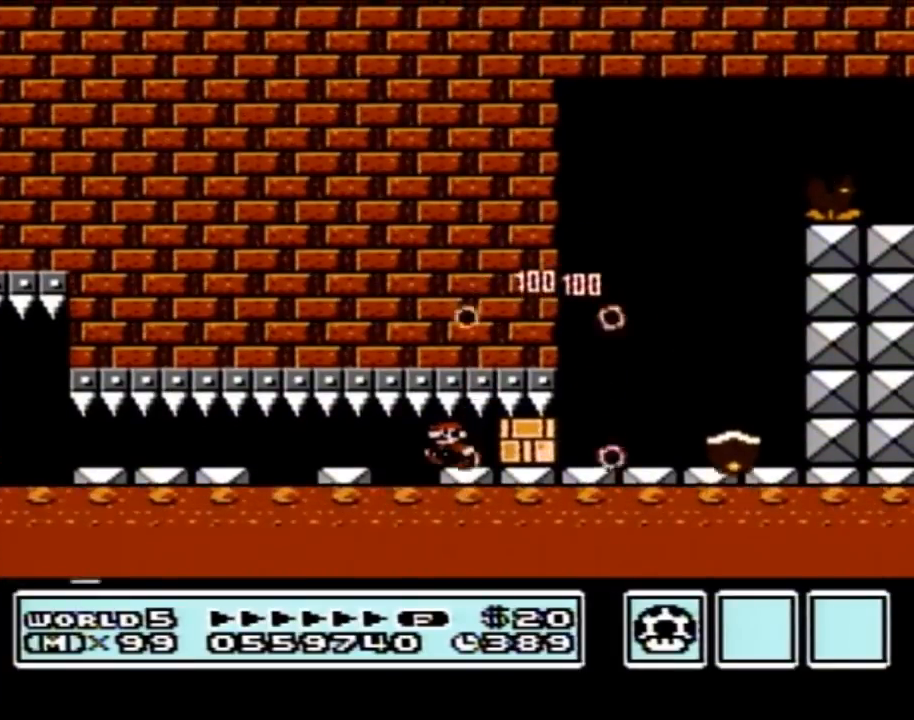
{"buttons": [], "events": [[117, "DPAD_LEFT", "up"], [150, "DPAD_RIGHT", "down"], [267, "DPAD_RIGHT", "up"]]}
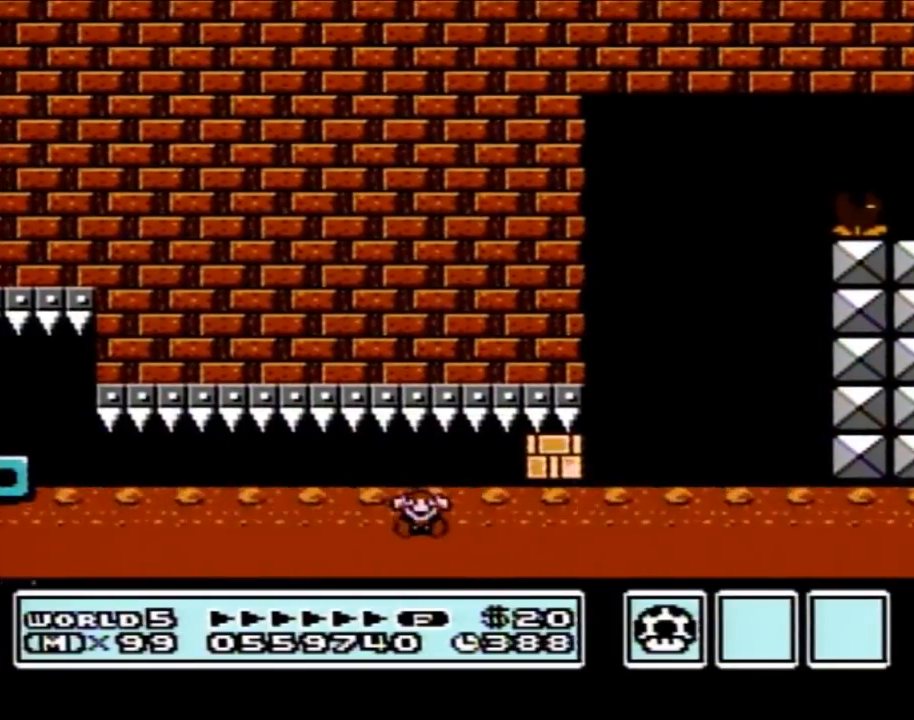
{"buttons": [], "events": []}
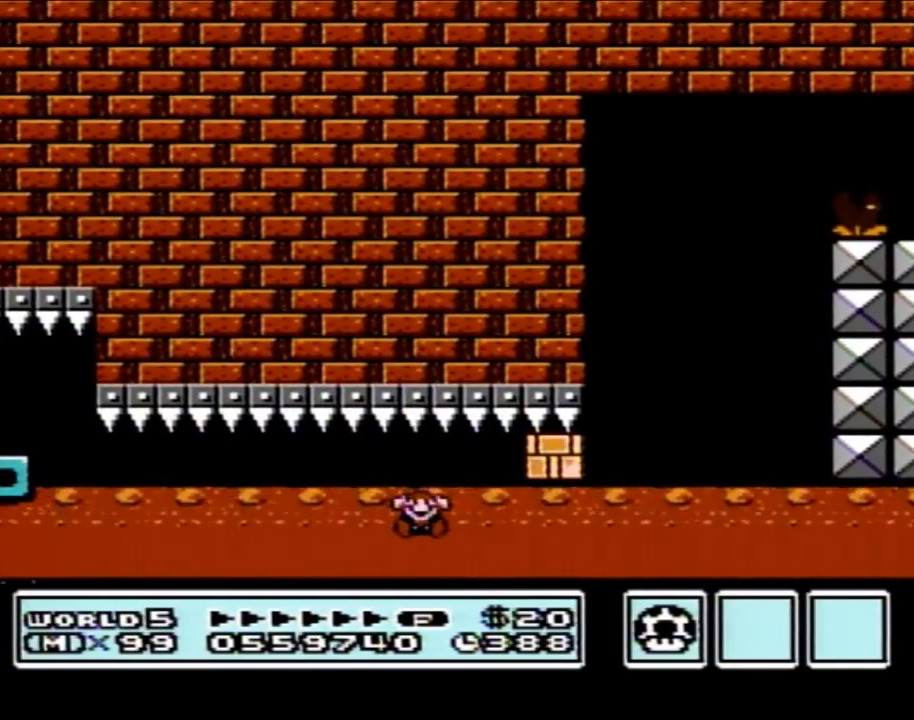
{"buttons": [], "events": []}
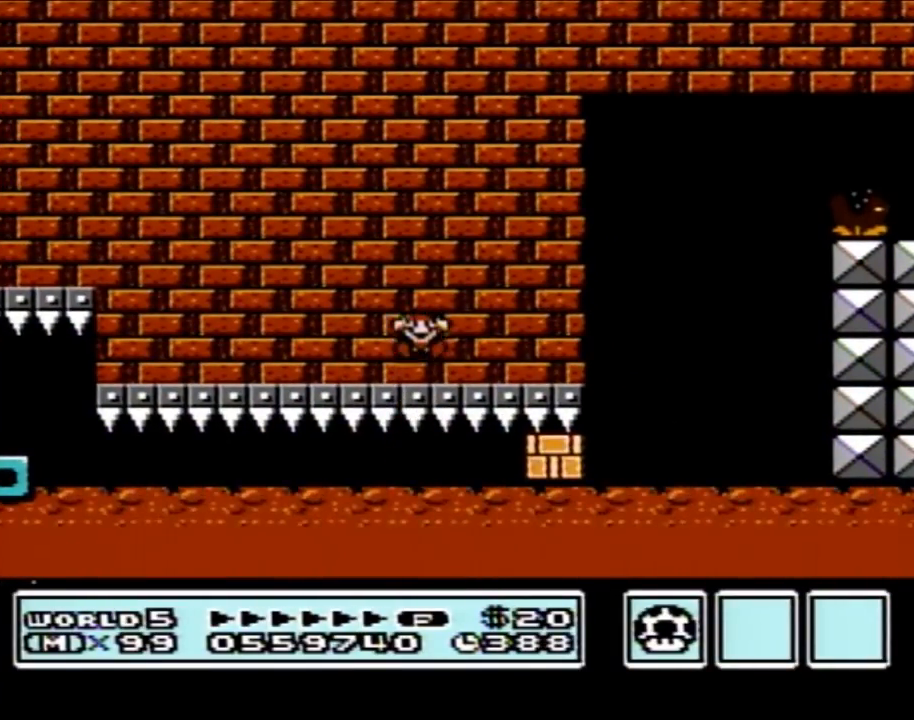
{"buttons": [], "events": []}
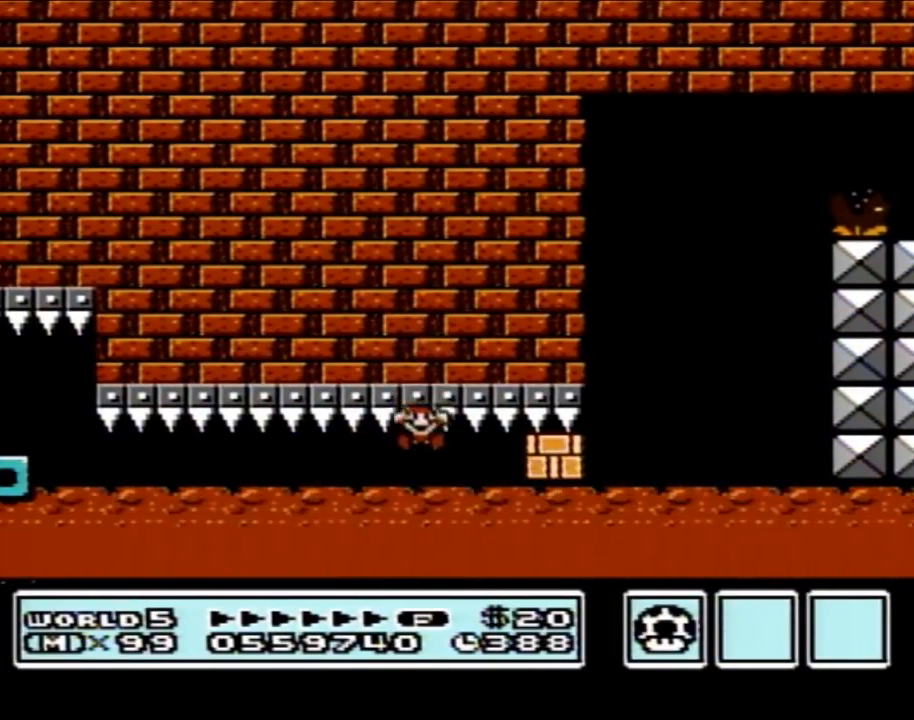
{"buttons": [], "events": []}
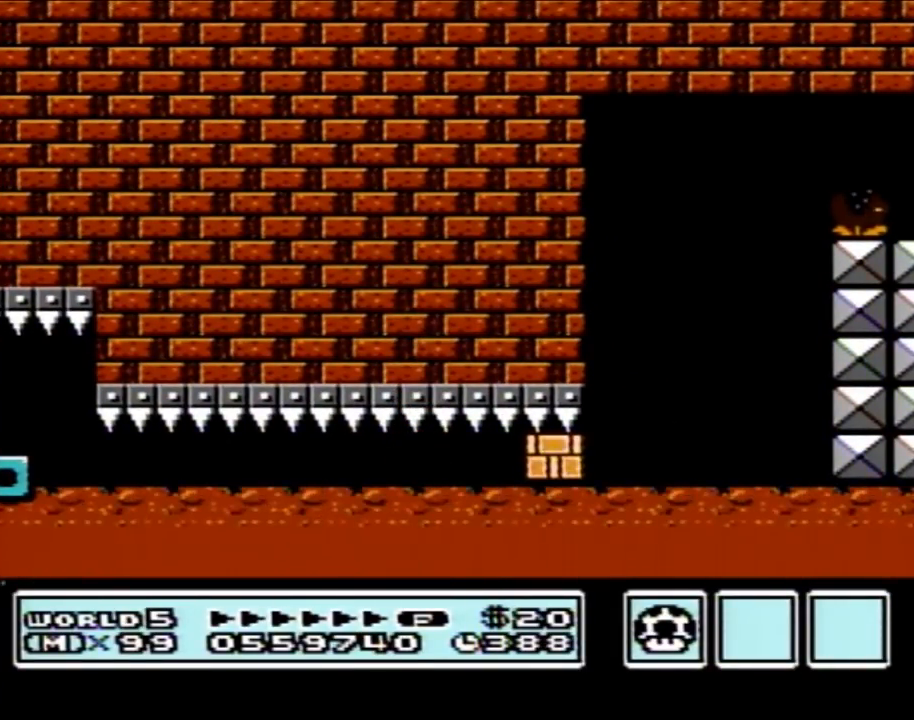
{"buttons": [], "events": []}
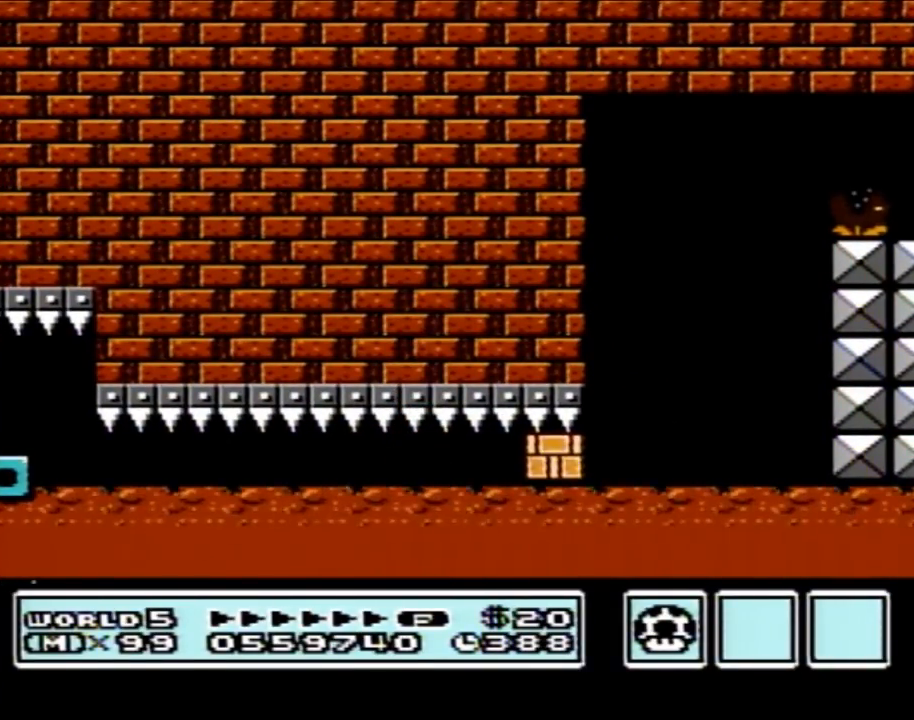
{"buttons": [], "events": []}
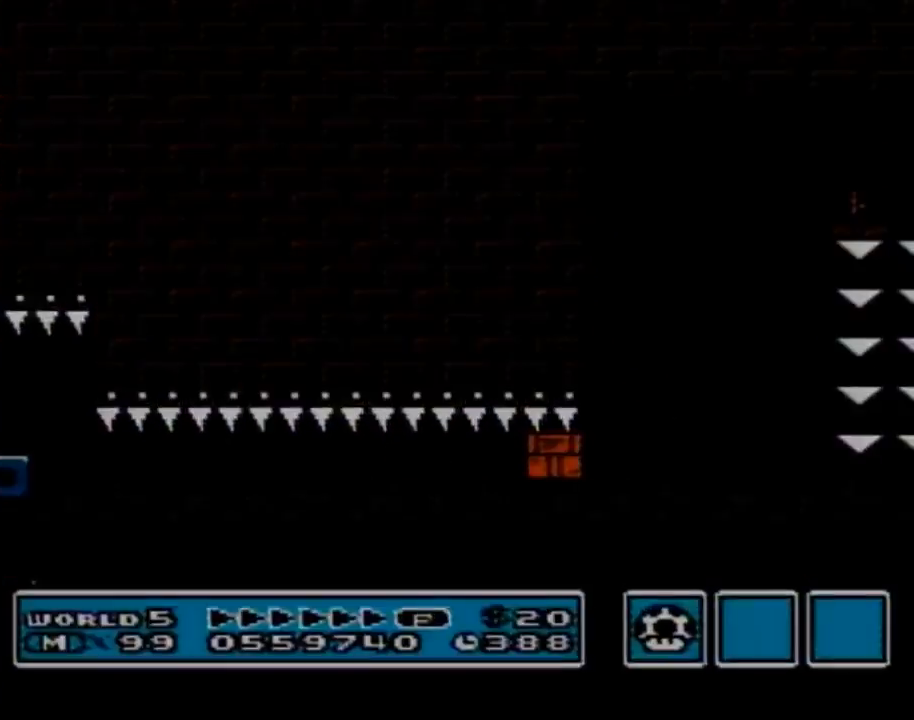
{"buttons": [], "events": []}
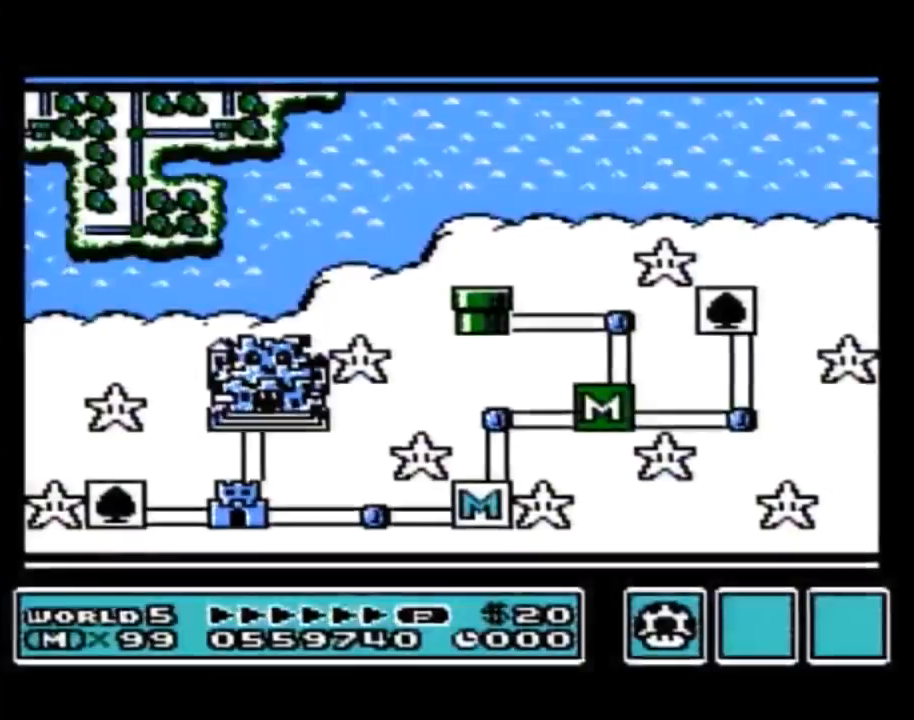
{"buttons": [], "events": []}
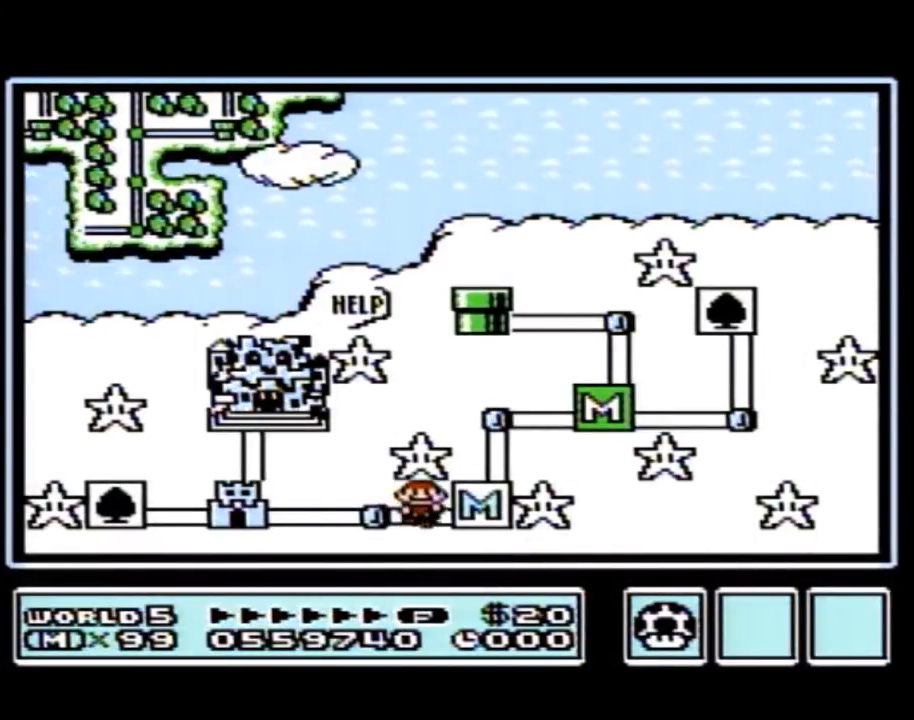
{"buttons": [], "events": []}
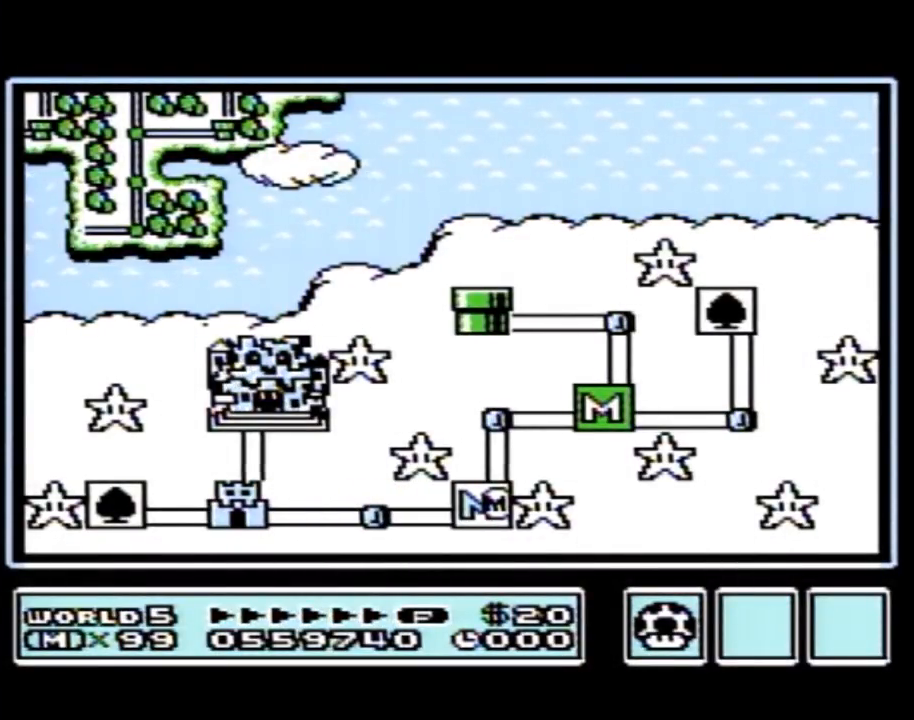
{"buttons": ["DPAD_LEFT"], "events": [[450, "DPAD_LEFT", "down"]]}
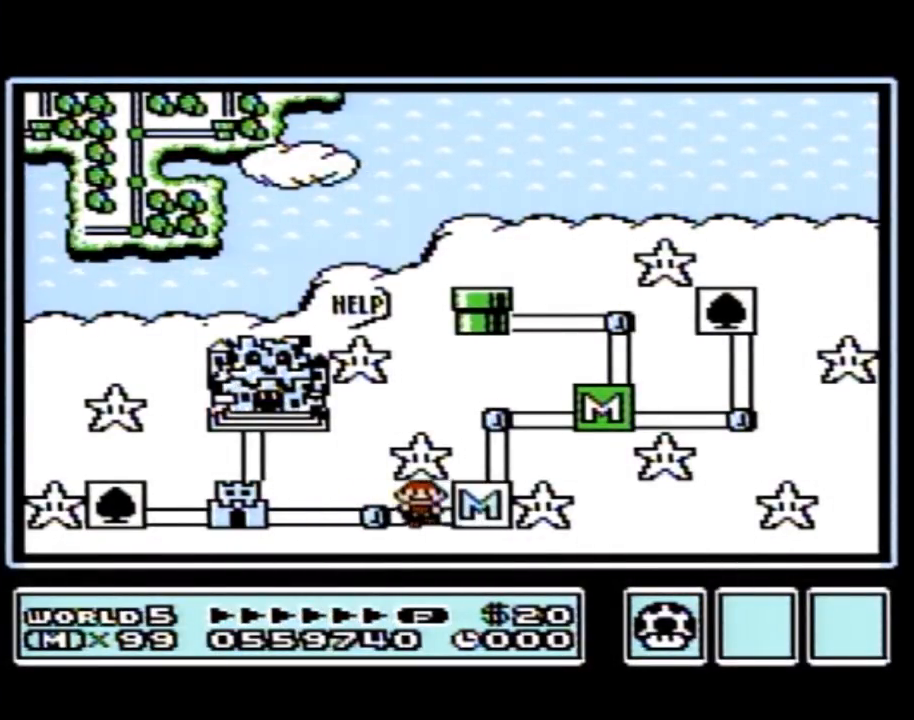
{"buttons": ["DPAD_LEFT"], "events": [[283, "DPAD_LEFT", "up"], [317, "DPAD_LEFT", "down"]]}
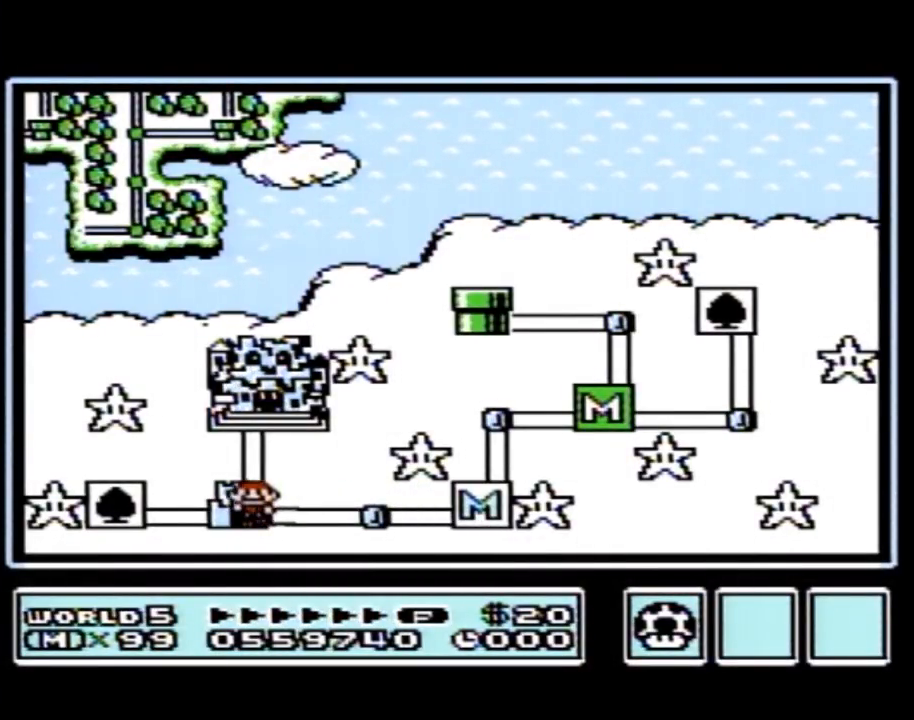
{"buttons": ["DPAD_LEFT"], "events": []}
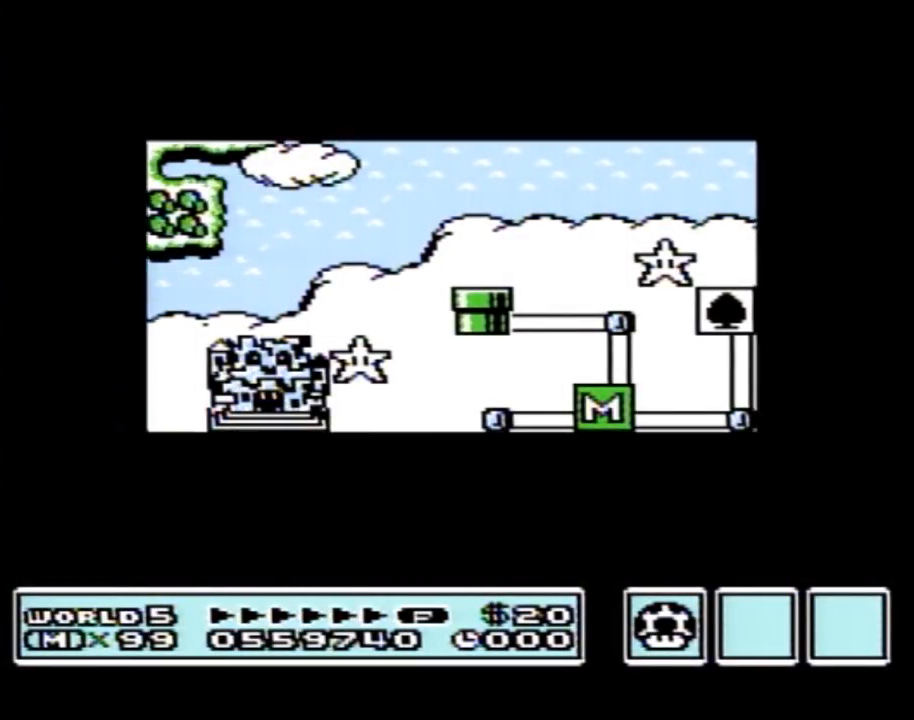
{"buttons": ["DPAD_LEFT"], "events": []}
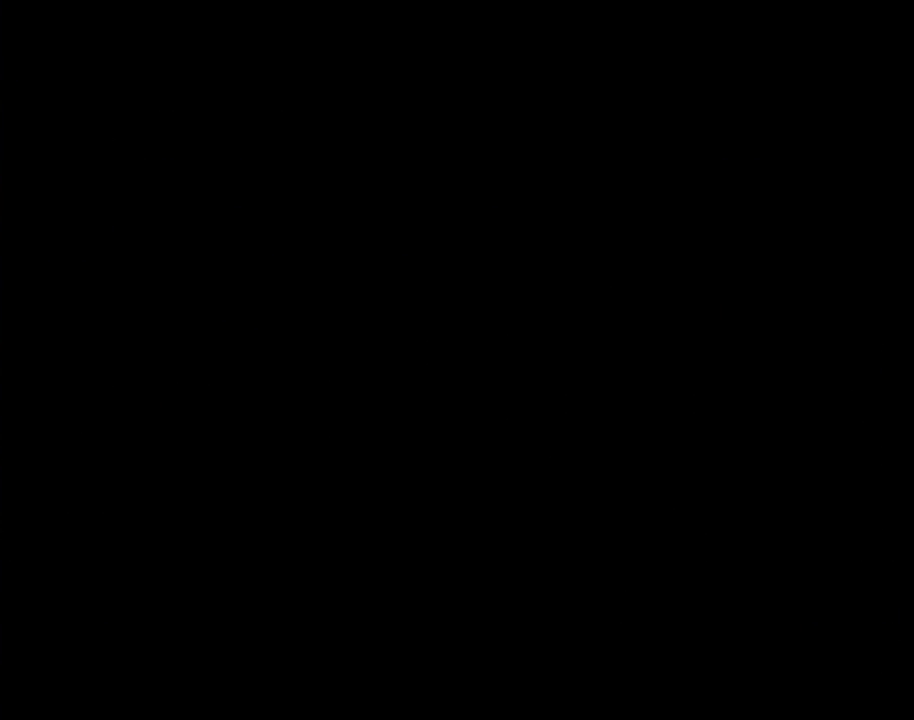
{"buttons": ["B", "DPAD_RIGHT"], "events": [[350, "DPAD_LEFT", "up"], [383, "A", "down"], [417, "A", "up"], [417, "B", "down"], [417, "DPAD_RIGHT", "down"]]}
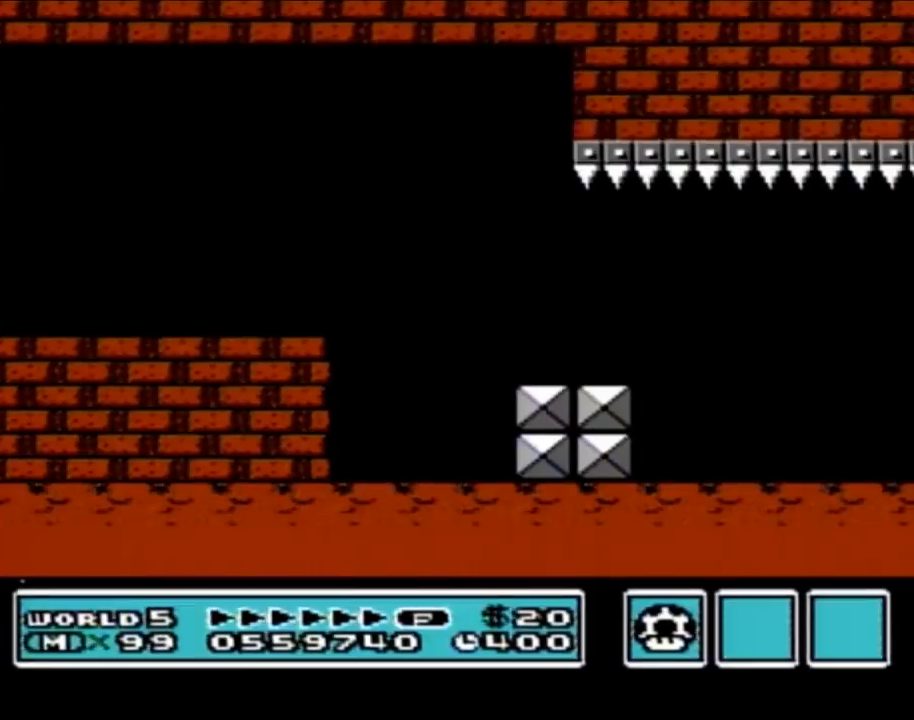
{"buttons": ["B", "DPAD_RIGHT"], "events": []}
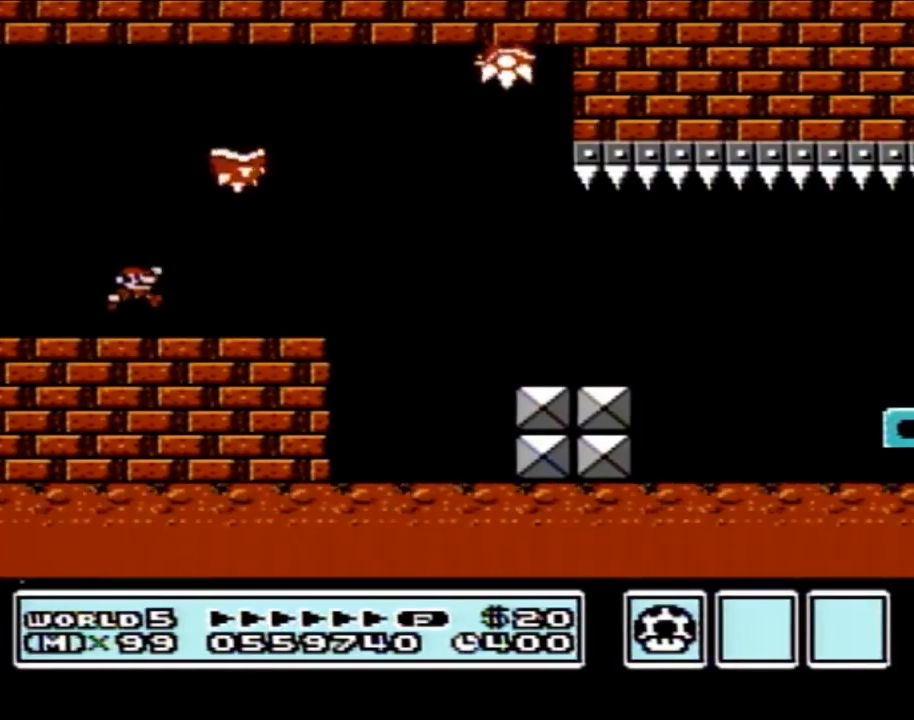
{"buttons": ["B", "DPAD_RIGHT"], "events": [[17, "A", "down"], [283, "A", "up"]]}
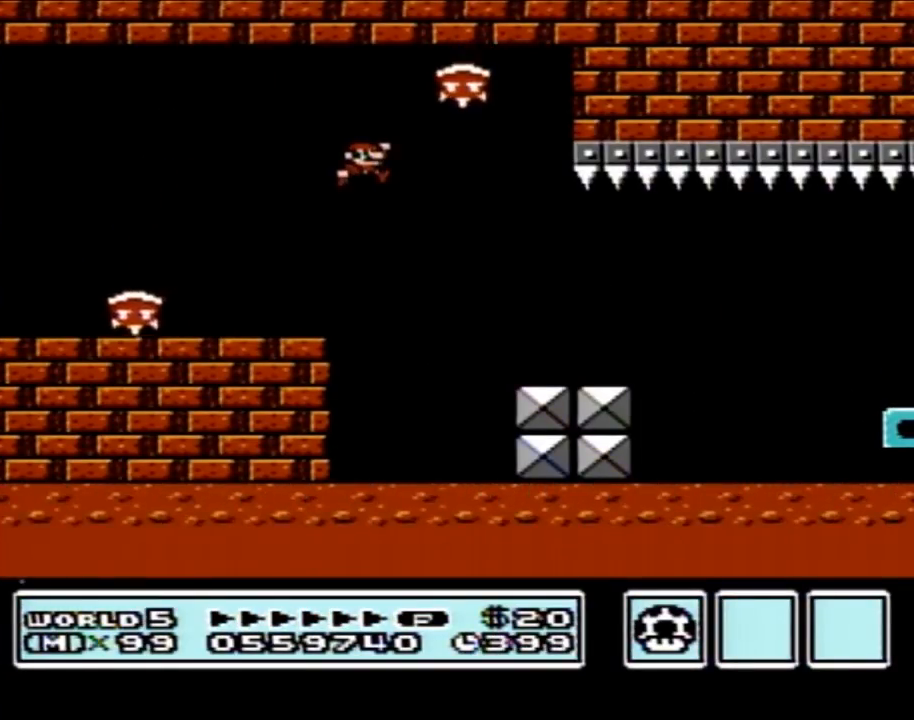
{"buttons": ["A", "B", "DPAD_RIGHT"], "events": [[450, "A", "down"]]}
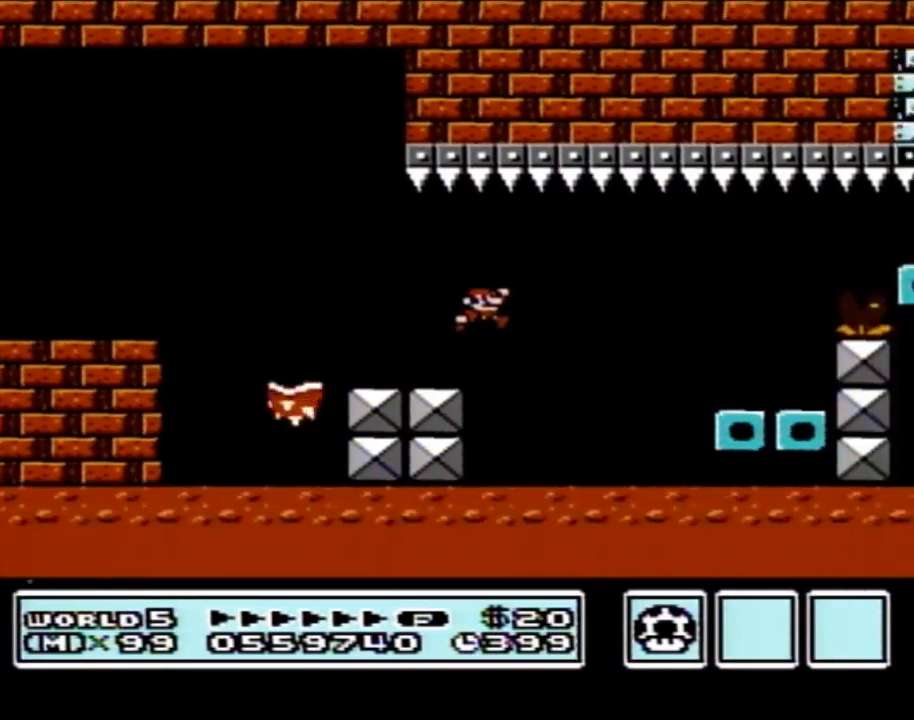
{"buttons": ["B"], "events": [[33, "A", "up"], [300, "DPAD_RIGHT", "up"], [350, "DPAD_LEFT", "down"], [483, "DPAD_LEFT", "up"]]}